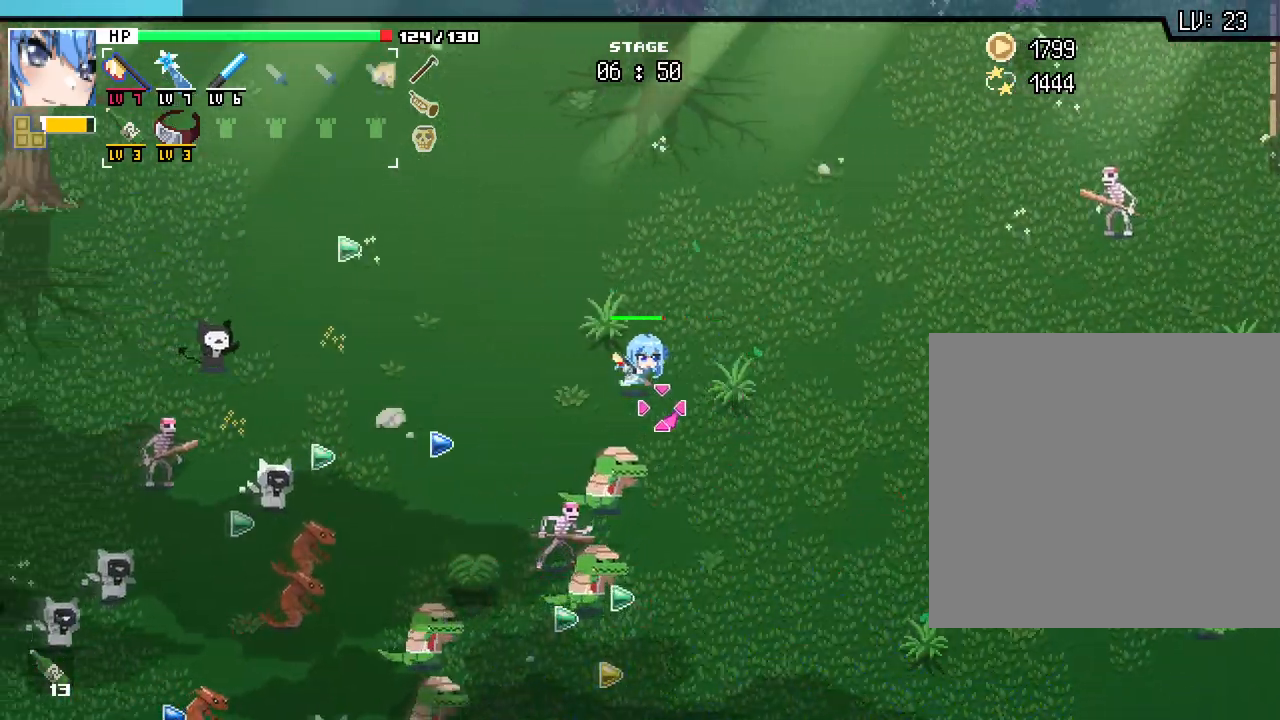
Gameplay with keyboard and mouse; each line is a JSON object with the keys and mouse buttons held at the frame after it. "events" lists presses ("down") and releases ("up") of ".", "/", "0", "1", "2", "3", "4", "5", "6", "7", "8", "9", "a", "alt_l", "alt_r", "b", "backslash", "backspace", "c", "caps_lock", "comma", "ctrl_l", "ctrl_r", "d", "e", "equals", "escape", "f", "f1", "f10", "f11", "f12", "f2", "f3", "f4", "f5", "f6", "f7", "f8", "f9", "g", "h", "j", "k", "l", "lbracket", "m", "minus", "n", "o", "p", "q", "quote", "r", "rbracket", "return", "s", "semicolon", "shift_l", "shift_r", "space", "super", "t", "tab", "tilde", "u", "v", "w", "x", "y", "z", "mouse_left", "mouse_wheel", "mouse_right", "mouse_mb4" and "mouse_mb5" between this image and that frame as [ms after this image, input, new state], when the widget could be followed in between. "mouse_left", "mouse_wheel", "mouse_right", "mouse_mb4", "mouse_mb5" = the "left", "wheel", "right", "mb4", "mb5" buttons of the "mouse" list. No other keys are recorded. "wheel" means that the mouse wheel is clicked or scrolled. Mouse movement is not recorded. Not read: i.
{"keys": ["a"], "mouse": [], "events": [[150, "w", "down"], [483, "w", "up"]]}
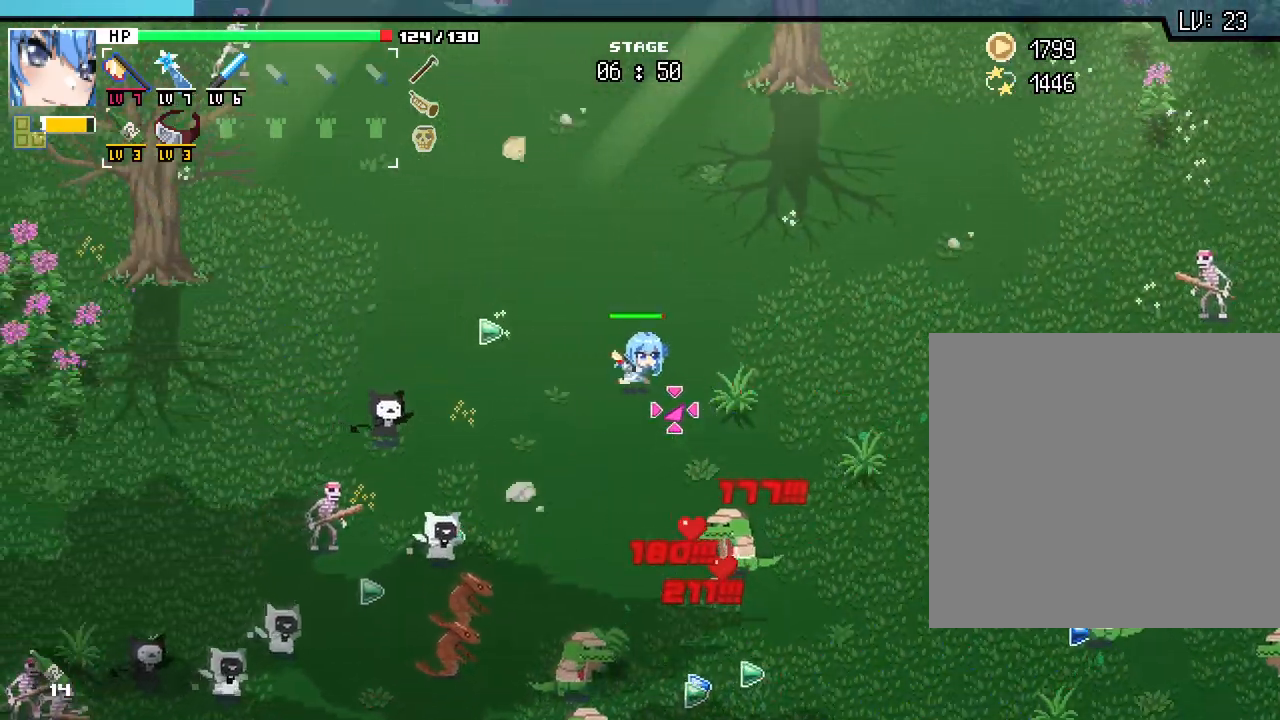
{"keys": ["a"], "mouse": [], "events": [[250, "w", "down"], [500, "w", "up"]]}
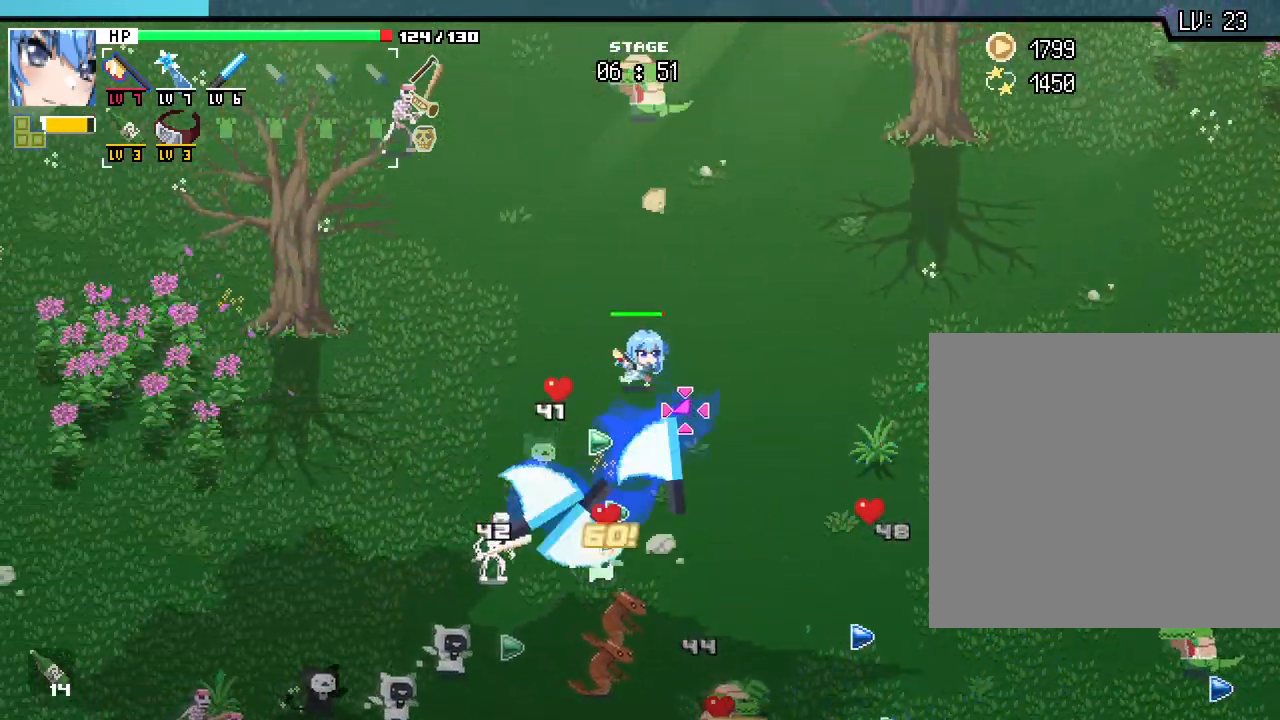
{"keys": ["a"], "mouse": [], "events": []}
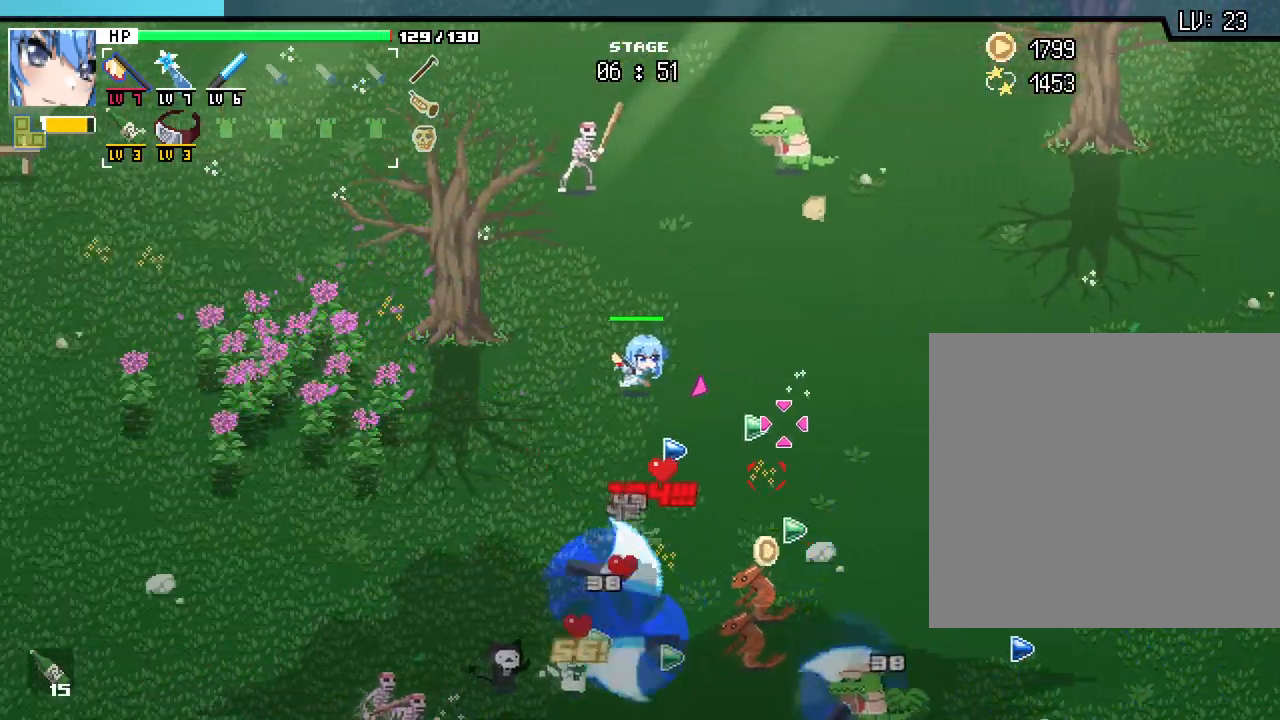
{"keys": ["a", "s"], "mouse": [], "events": [[200, "s", "down"]]}
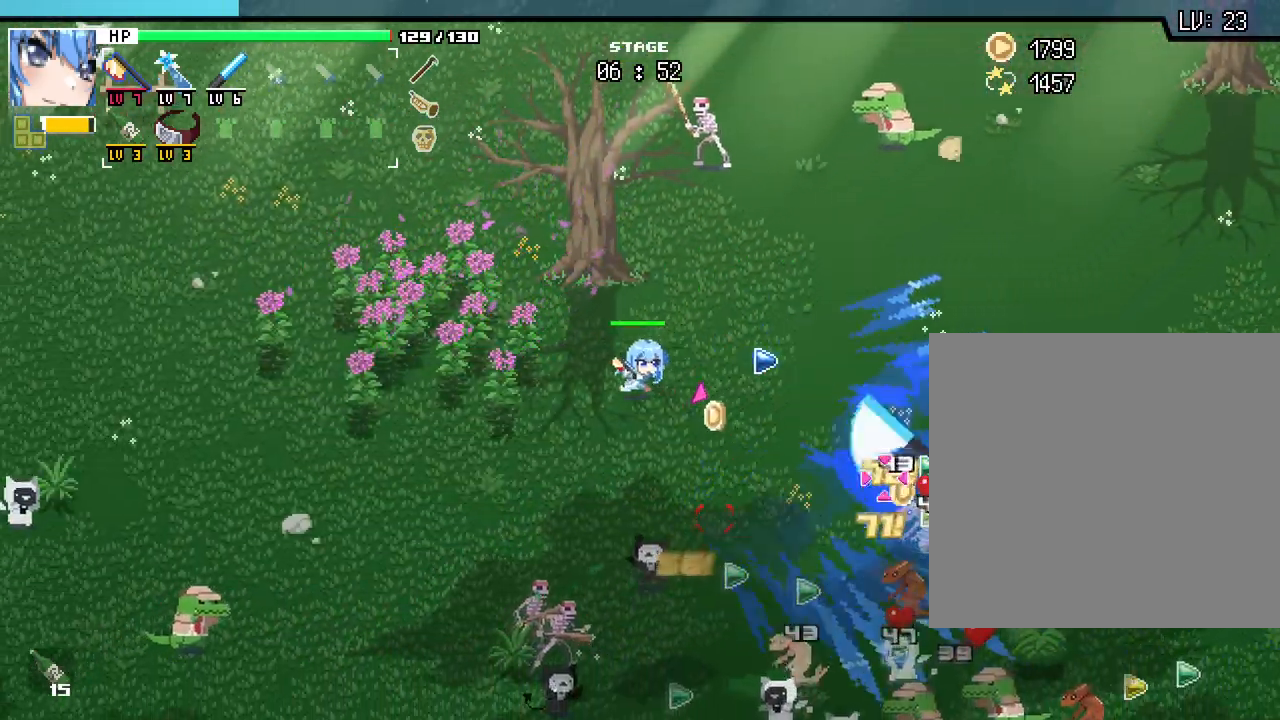
{"keys": ["a"], "mouse": [], "events": [[133, "s", "up"]]}
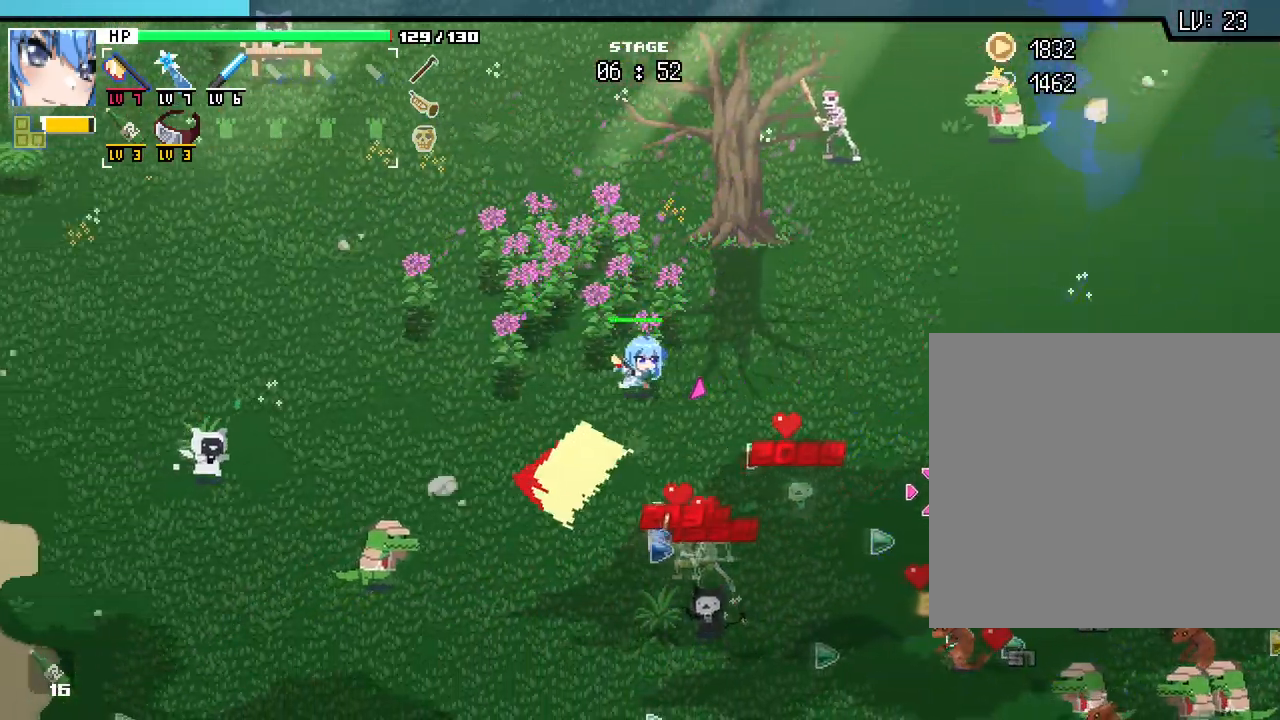
{"keys": ["s"], "mouse": [], "events": [[67, "s", "down"], [267, "a", "up"]]}
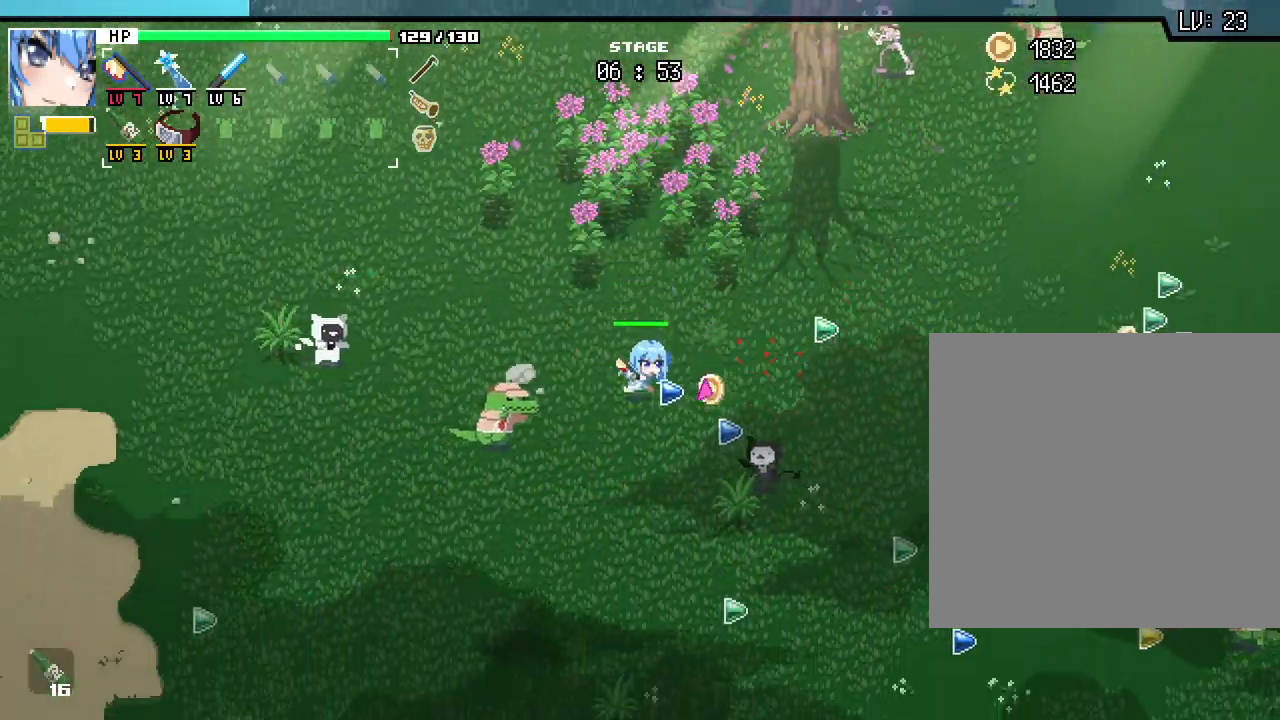
{"keys": ["a"], "mouse": [], "events": [[267, "d", "down"], [350, "s", "up"], [467, "d", "up"], [483, "a", "down"]]}
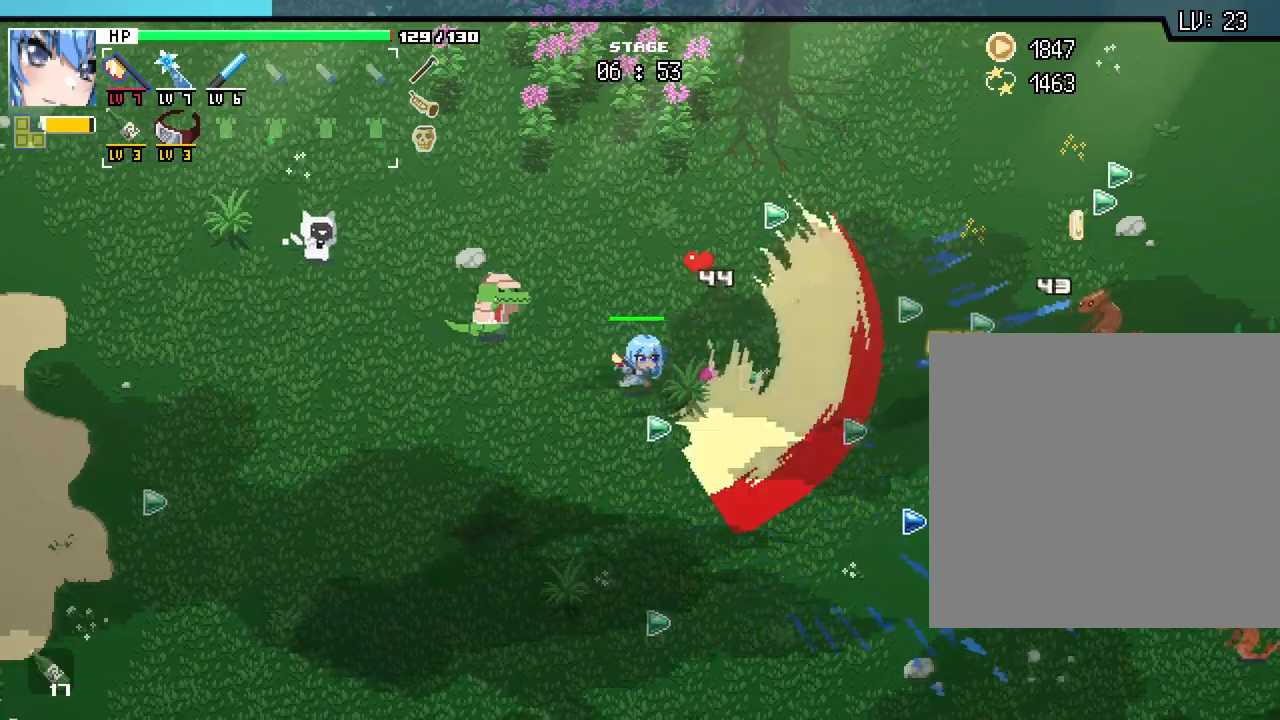
{"keys": ["d"], "mouse": [], "events": [[200, "a", "up"], [200, "d", "down"], [200, "s", "down"], [267, "s", "up"]]}
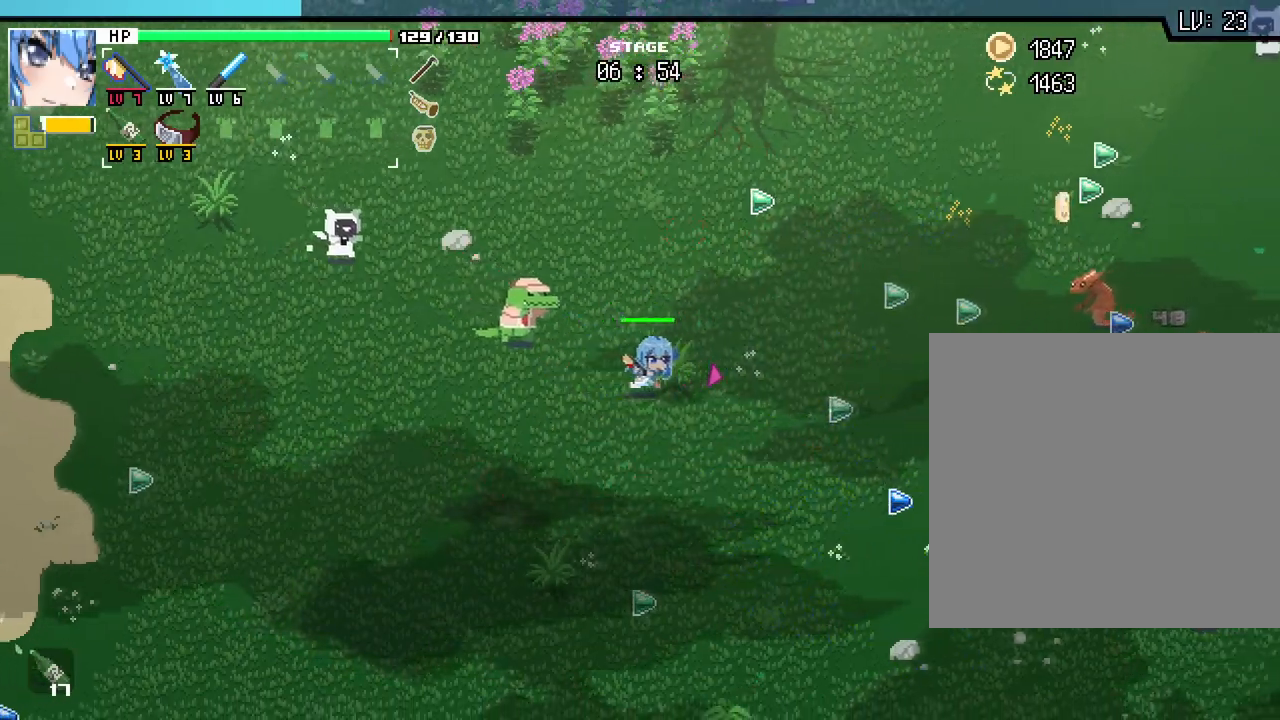
{"keys": ["d"], "mouse": [], "events": []}
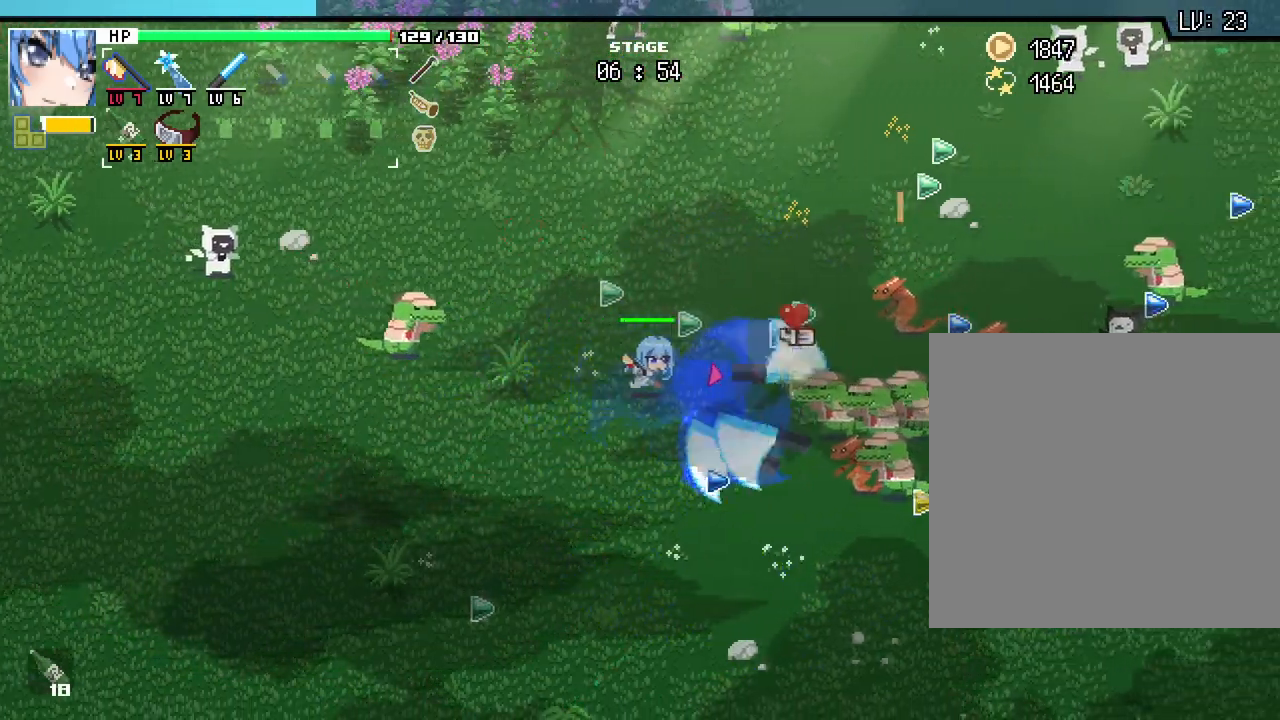
{"keys": [], "mouse": [], "events": [[50, "d", "up"], [317, "d", "down"], [450, "d", "up"]]}
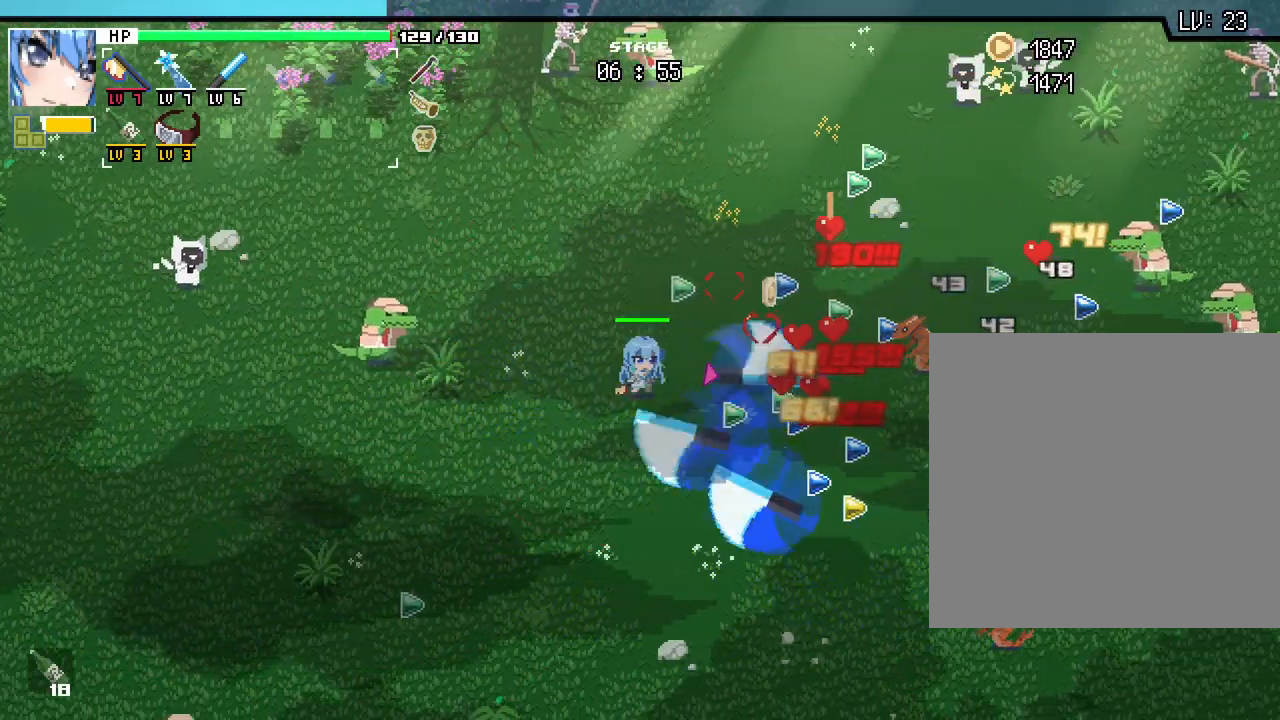
{"keys": [], "mouse": [], "events": [[150, "d", "down"], [317, "d", "up"]]}
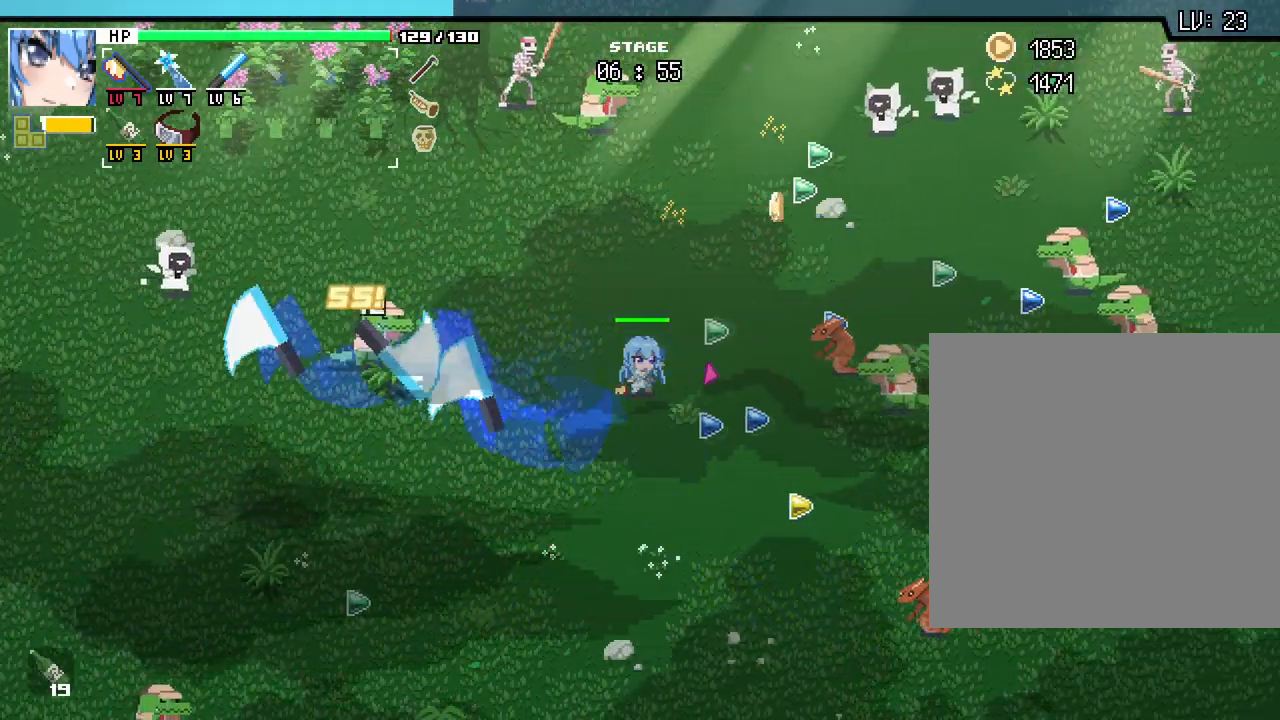
{"keys": ["w"], "mouse": [], "events": [[83, "d", "down"], [250, "w", "down"], [400, "d", "up"]]}
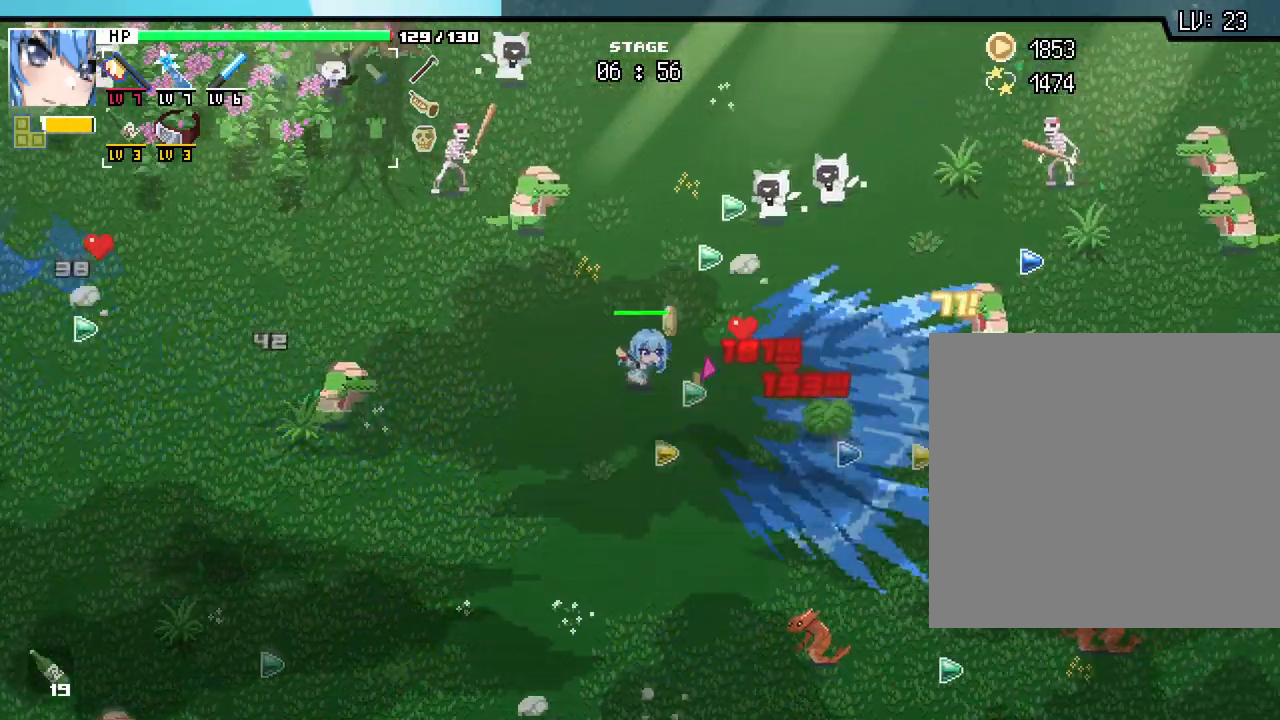
{"keys": ["d"], "mouse": [], "events": [[33, "w", "up"], [100, "d", "down"], [217, "d", "up"], [417, "d", "down"]]}
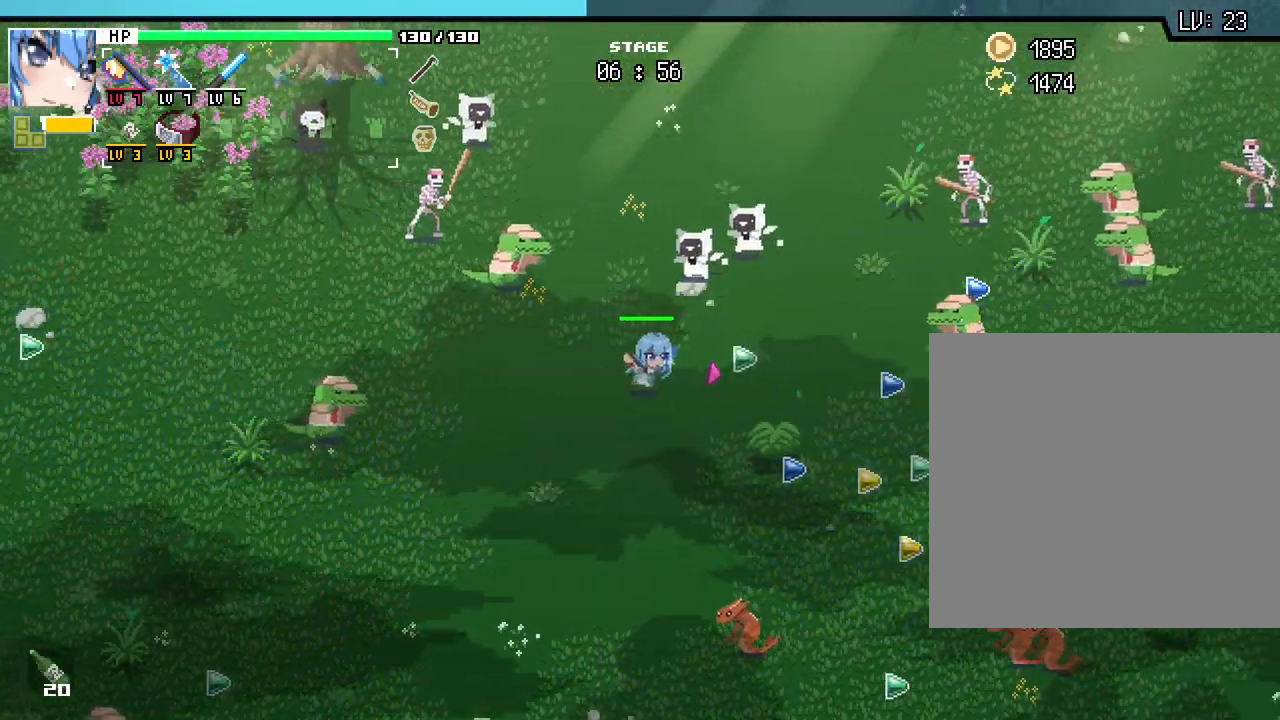
{"keys": ["d"], "mouse": [], "events": [[150, "s", "down"], [400, "s", "up"]]}
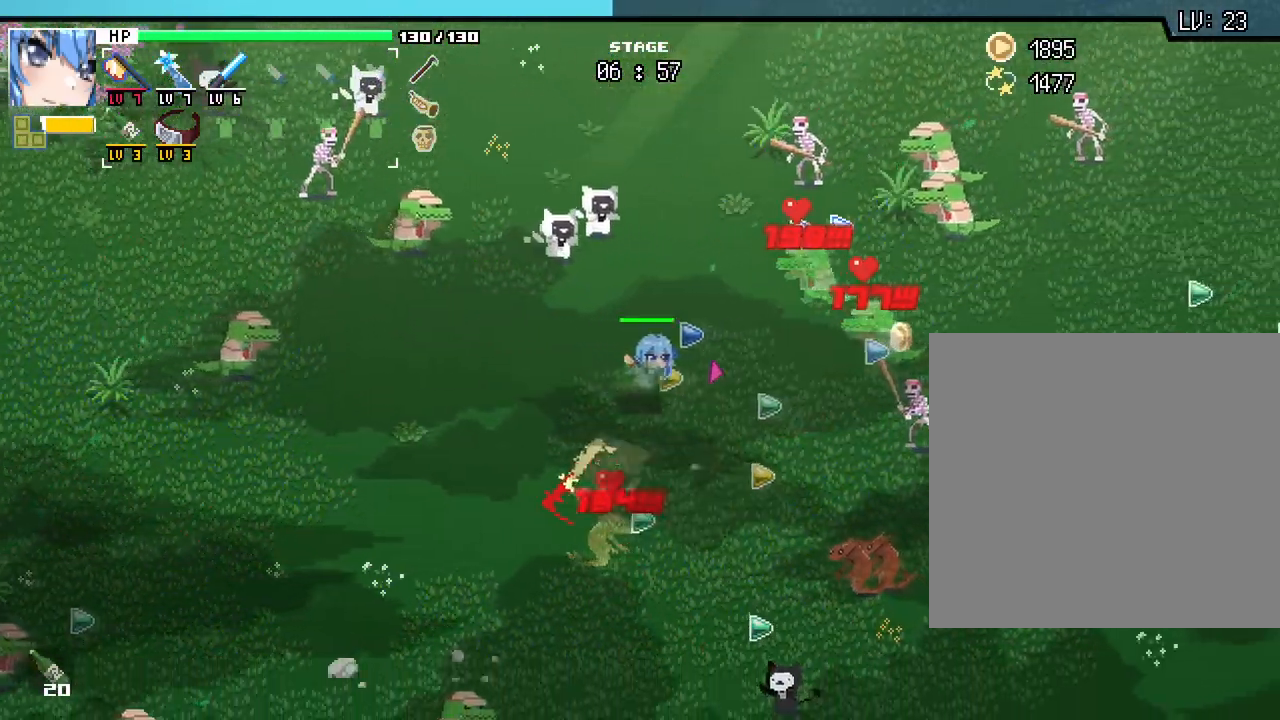
{"keys": [], "mouse": [], "events": [[117, "d", "up"], [233, "s", "down"], [267, "d", "down"], [367, "s", "up"], [500, "d", "up"]]}
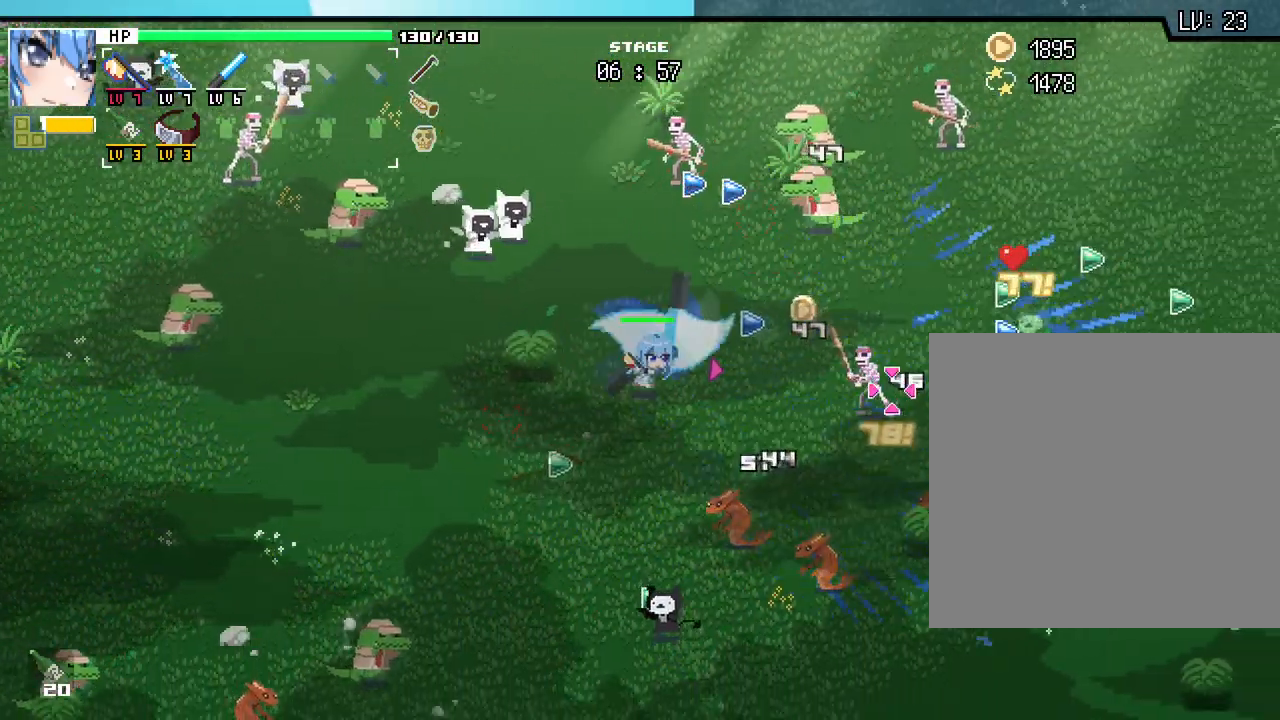
{"keys": [], "mouse": [], "events": [[200, "w", "down"], [250, "d", "down"], [283, "w", "up"], [433, "d", "up"]]}